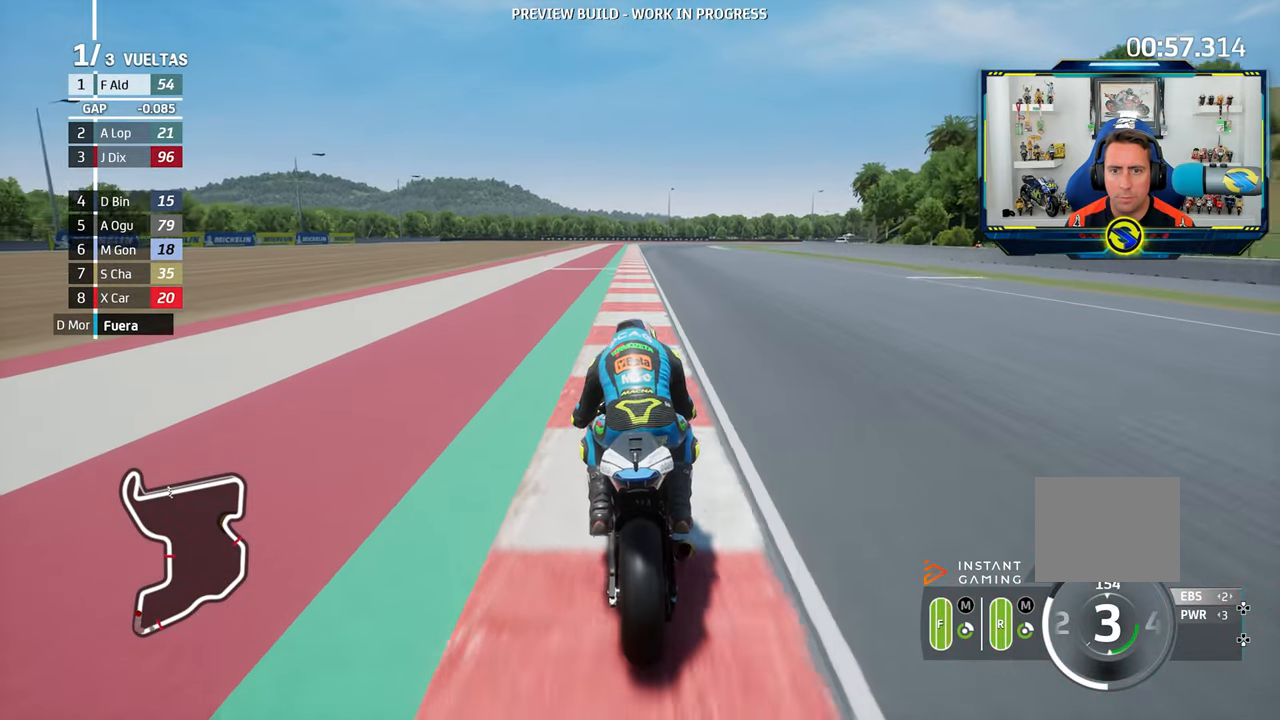
Gameplay with a controller (PlayStation layout); each line is a JSON object with the inputs held at the frame after it. "events" lists button and stick changes between this image and that frame as [ms after this image, input, new state], when the widget could be followed in between. Not read: L3 R3.
{"buttons": ["R2"], "left_stick": "center", "right_stick": "center", "events": []}
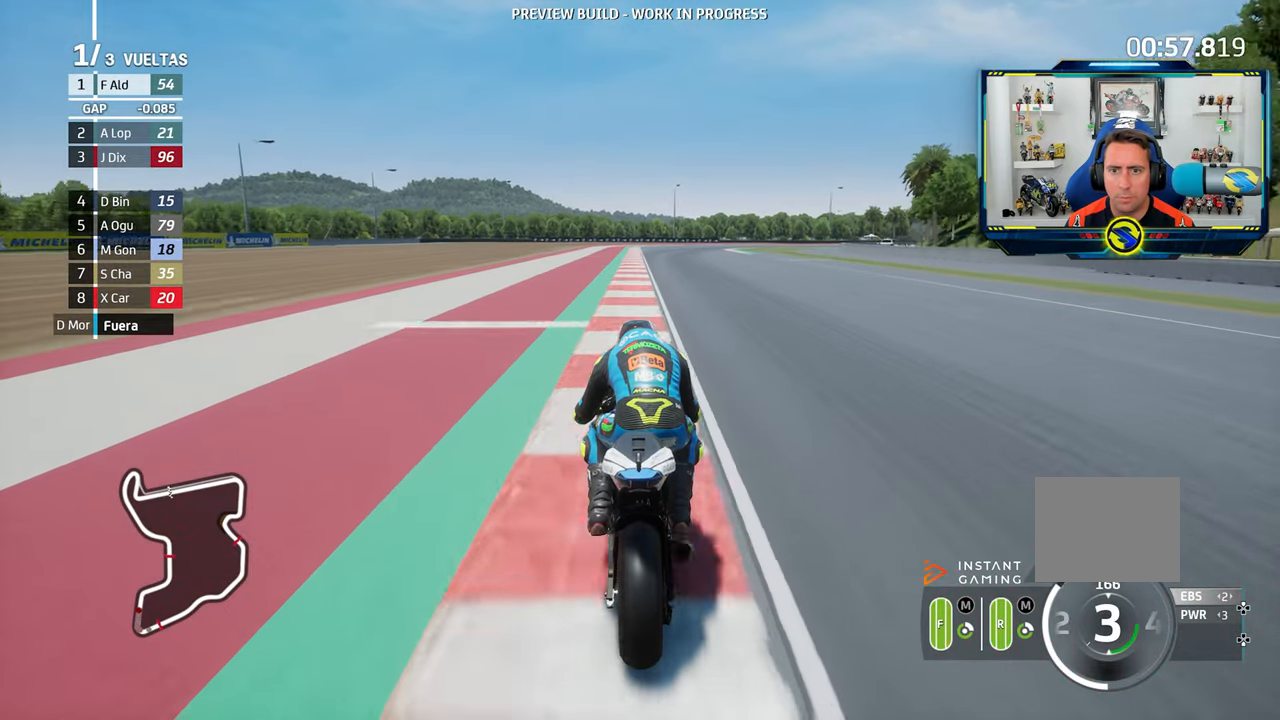
{"buttons": ["R2"], "left_stick": "right", "right_stick": "center", "events": [[150, "left_stick", "right"], [184, "CIRCLE", "down"], [284, "CIRCLE", "up"]]}
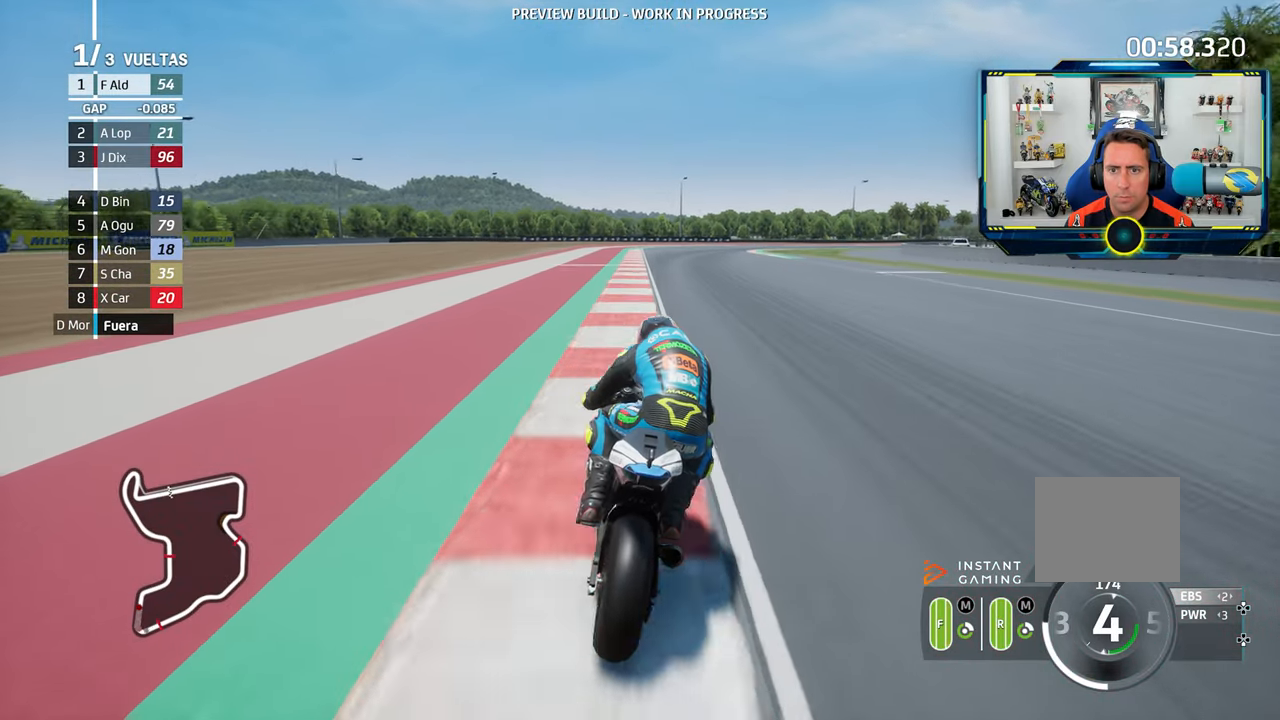
{"buttons": ["CROSS"], "left_stick": "right", "right_stick": "center", "events": [[383, "R2", "up"], [500, "CROSS", "down"]]}
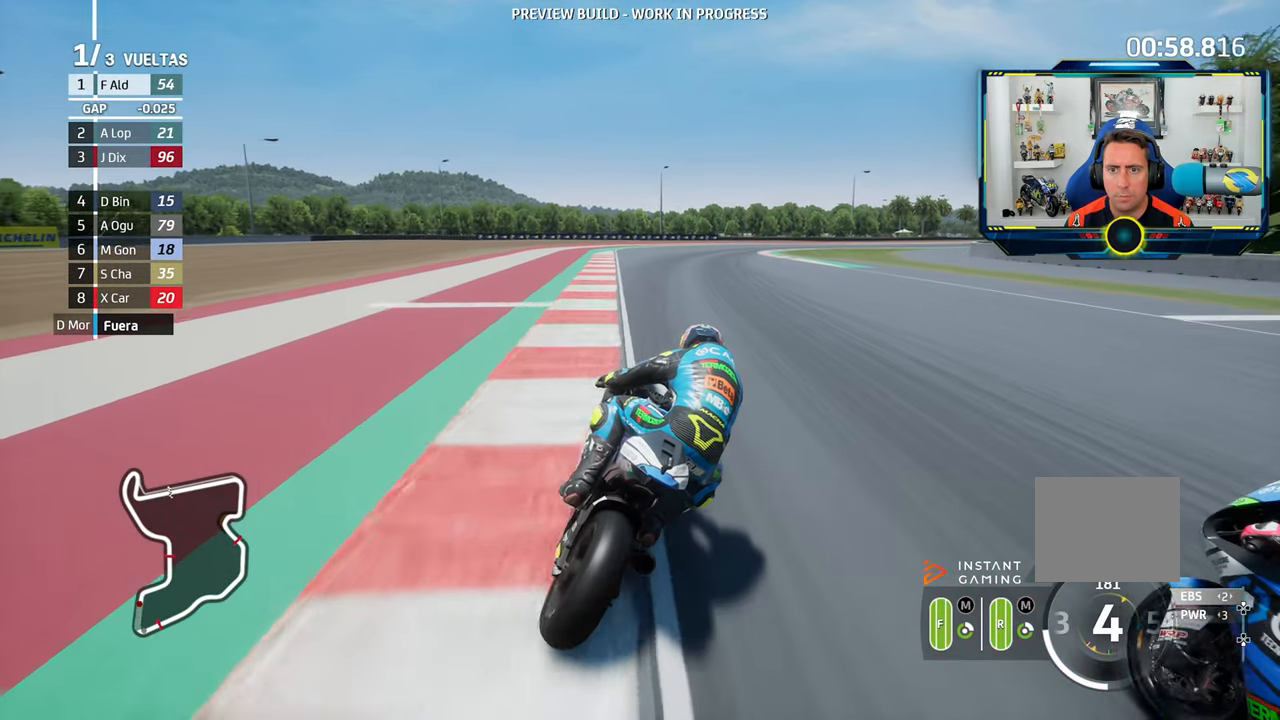
{"buttons": ["L2"], "left_stick": "right", "right_stick": "center", "events": [[17, "SQUARE", "down"], [150, "CROSS", "up"], [150, "SQUARE", "up"], [467, "L2", "down"]]}
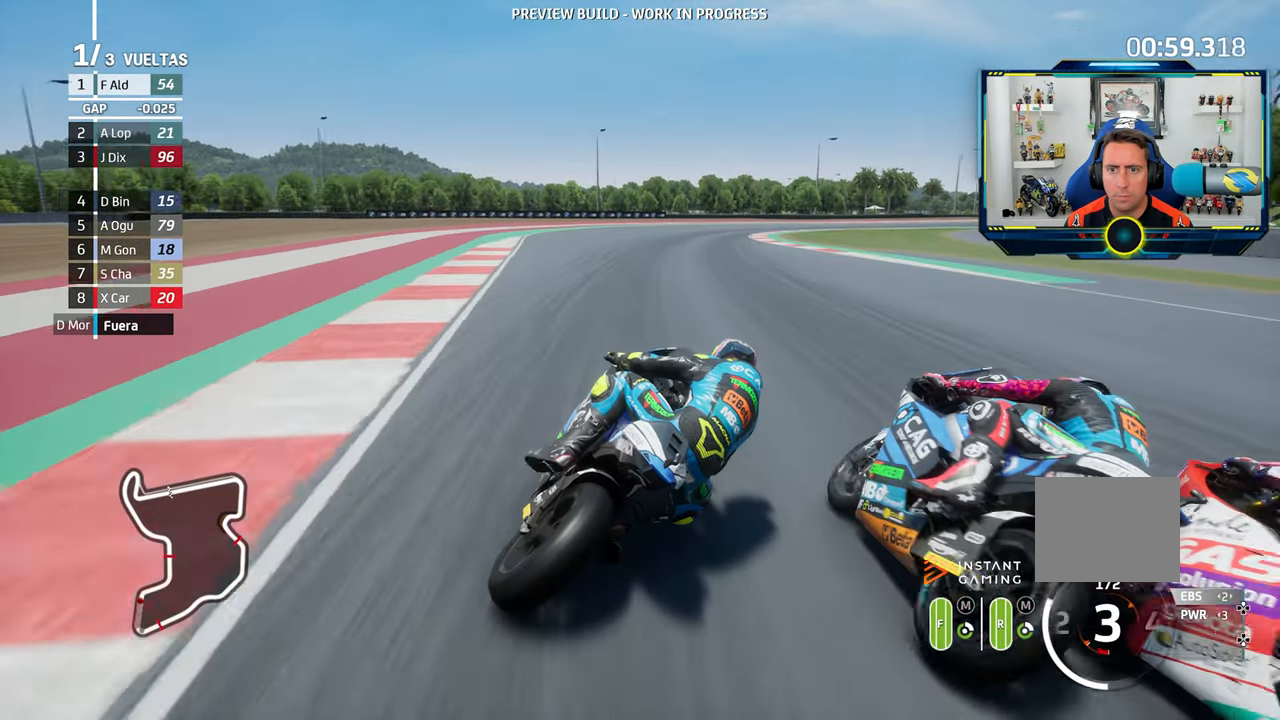
{"buttons": [], "left_stick": "right", "right_stick": "center", "events": [[133, "L2", "up"], [333, "L2", "down"], [450, "L2", "up"]]}